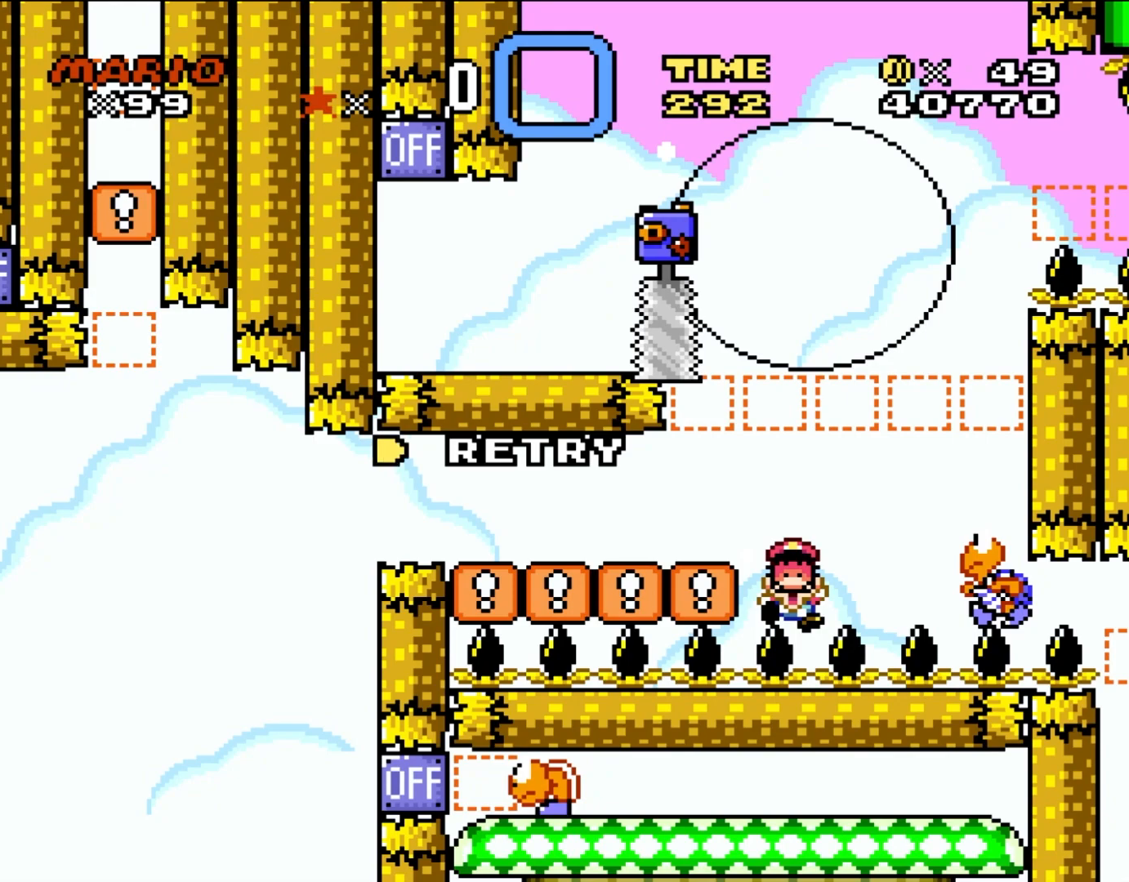
Gameplay with a controller (Nintendo layout); each line is a JSON object with the inputs held at the frame after it. "events" lists button and stick changes between this image and that frame as [ms after this image, input, new state], when the widget could be followed in between. Not read: B L1 L3 R3 X.
{"buttons": ["Y", "DPAD_RIGHT"], "events": [[217, "A", "down"], [333, "A", "up"], [350, "Y", "down"], [367, "DPAD_RIGHT", "down"]]}
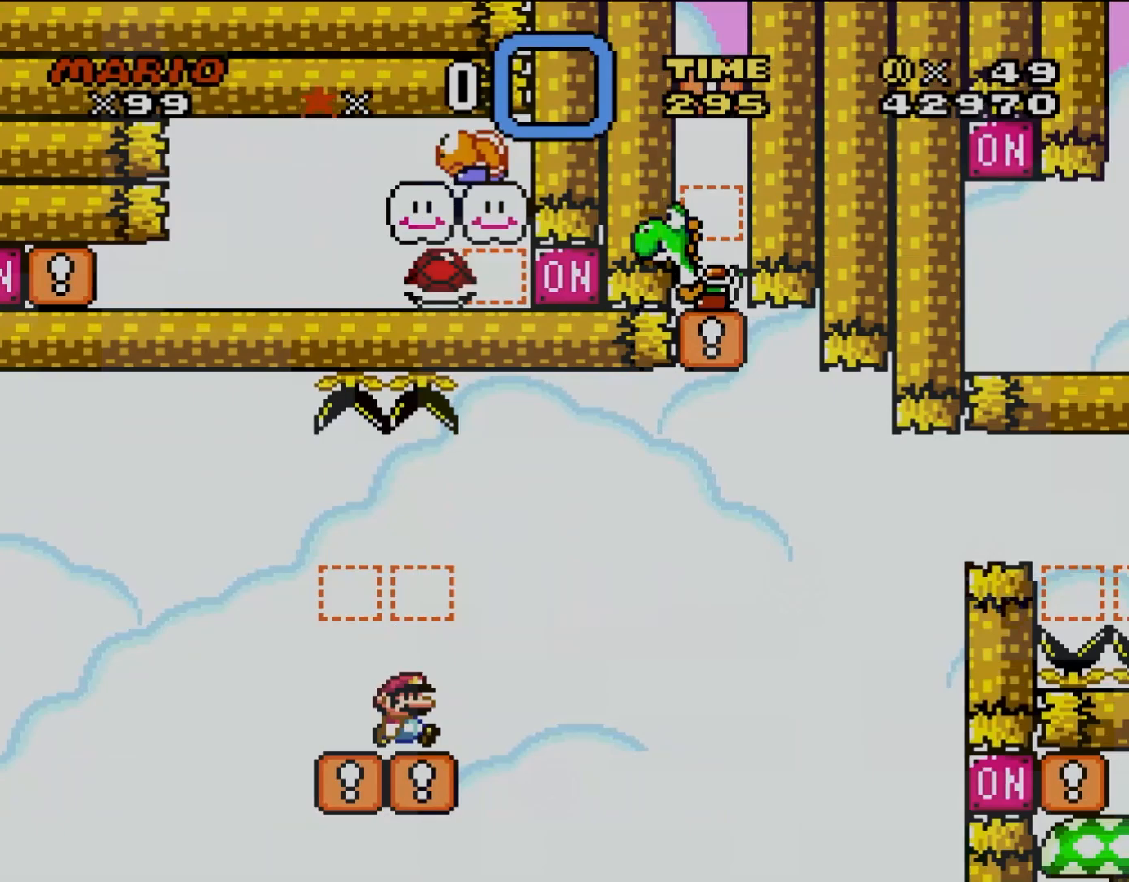
{"buttons": ["Y", "DPAD_RIGHT"], "events": []}
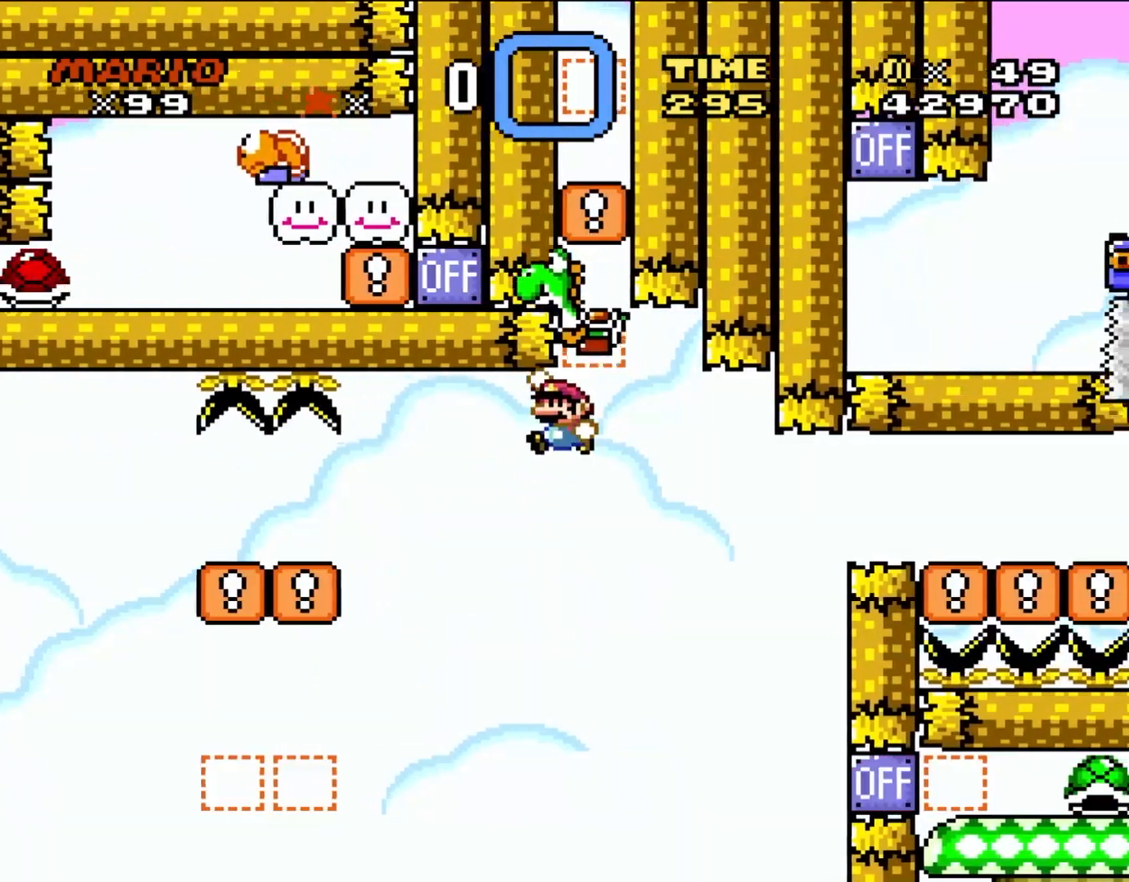
{"buttons": ["Y"], "events": [[33, "DPAD_LEFT", "down"], [33, "DPAD_RIGHT", "up"], [33, "DPAD_UP", "down"], [50, "DPAD_UP", "up"], [200, "DPAD_LEFT", "up"], [233, "DPAD_RIGHT", "down"], [433, "DPAD_RIGHT", "up"]]}
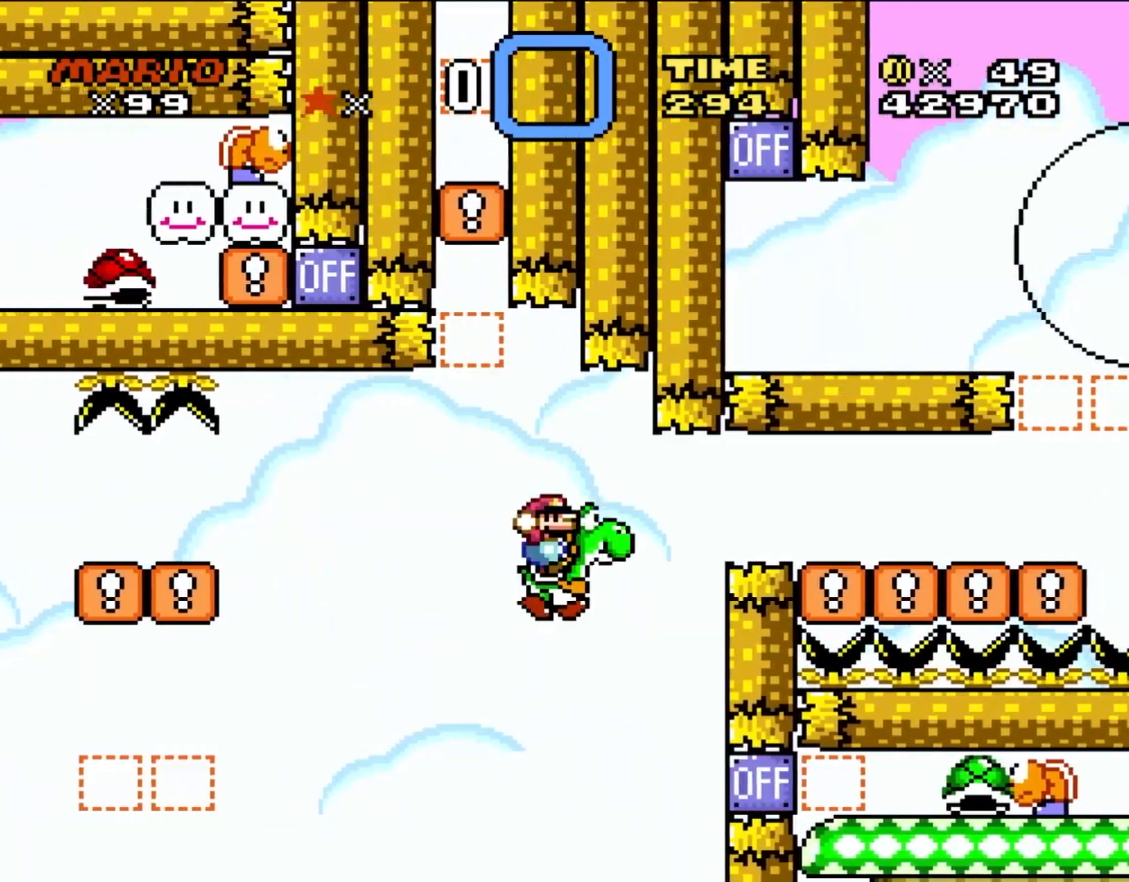
{"buttons": ["A"], "events": [[133, "Y", "up"], [333, "A", "down"]]}
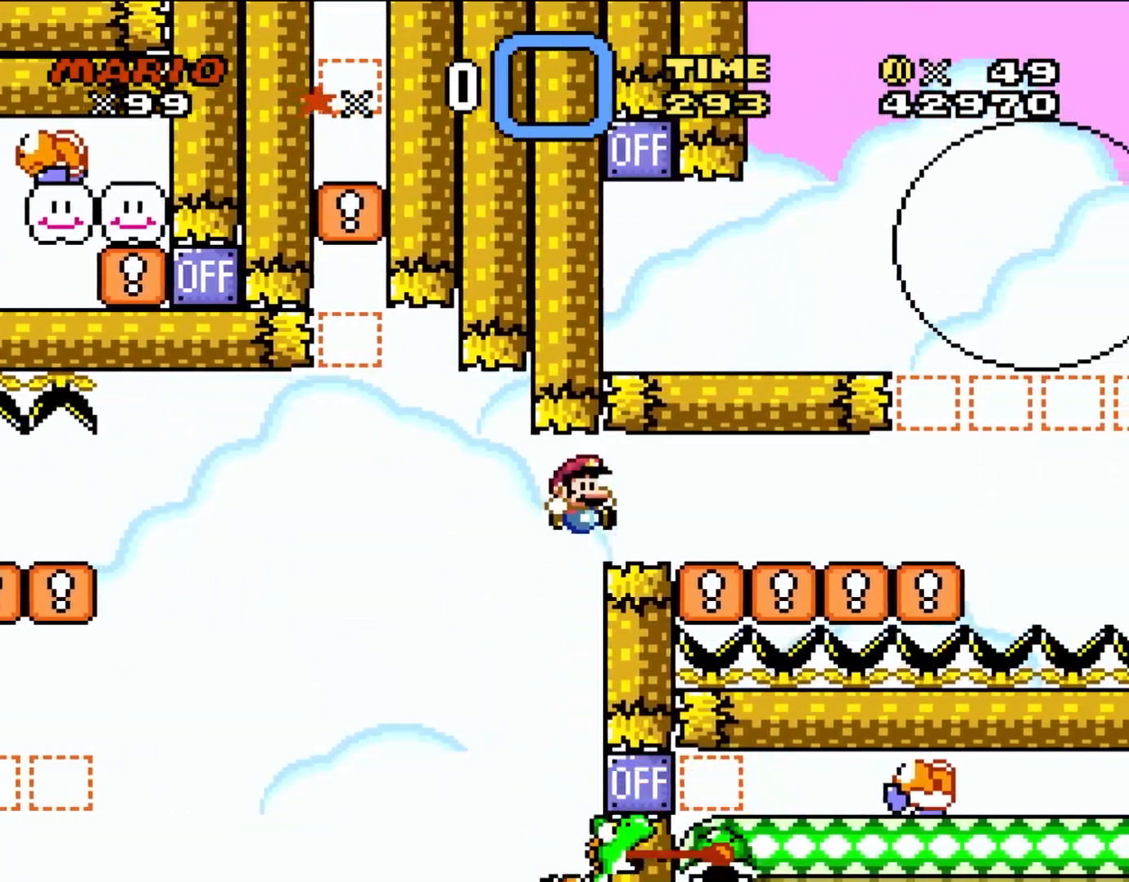
{"buttons": ["Y", "DPAD_RIGHT"], "events": [[33, "DPAD_RIGHT", "down"], [200, "A", "up"], [367, "Y", "down"]]}
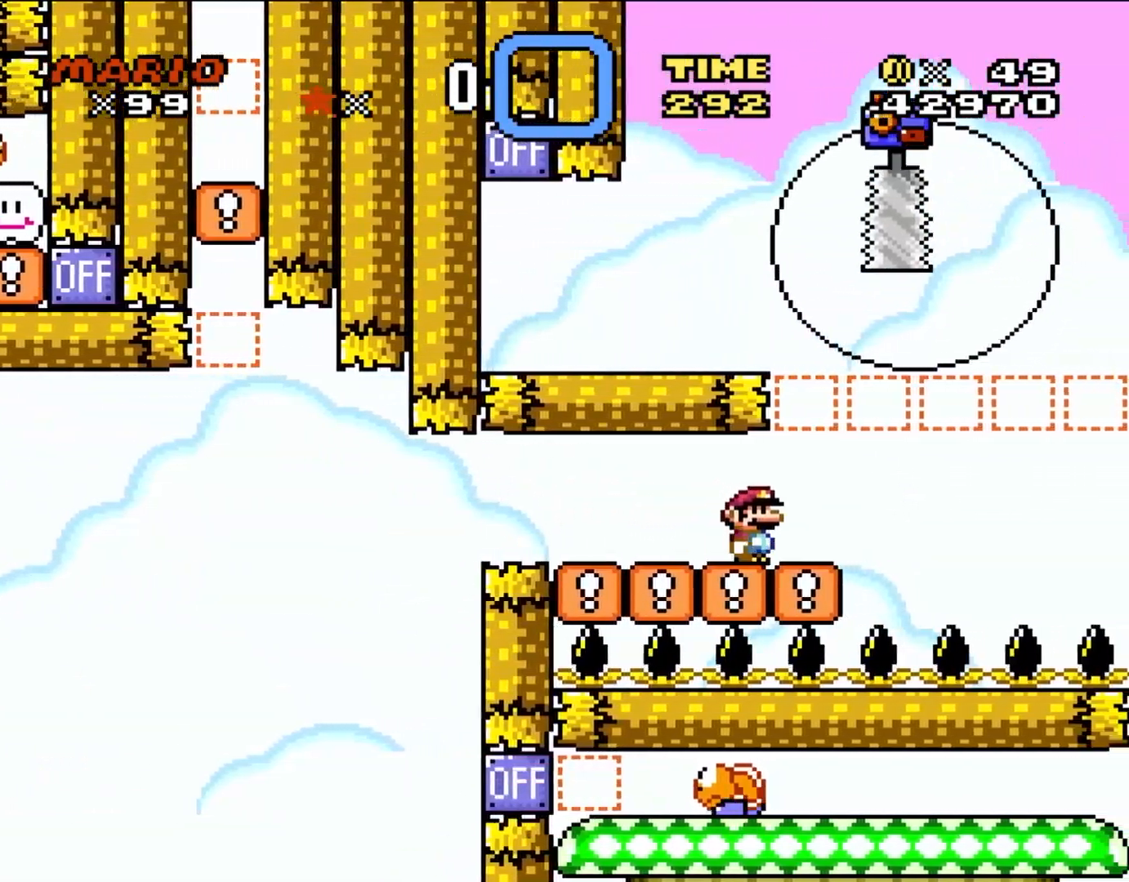
{"buttons": ["Y", "DPAD_RIGHT"], "events": []}
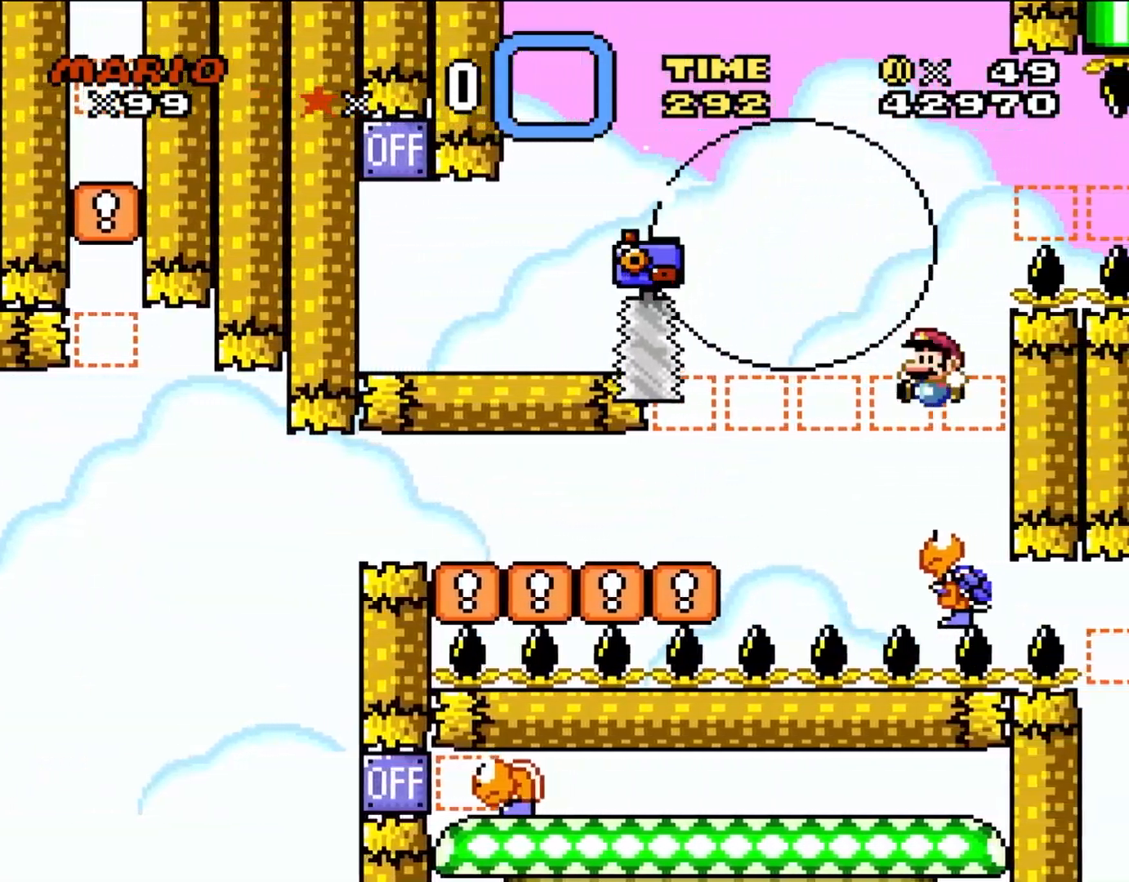
{"buttons": ["Y", "DPAD_LEFT"], "events": [[50, "DPAD_UP", "down"], [100, "DPAD_LEFT", "down"], [100, "DPAD_RIGHT", "up"], [133, "DPAD_UP", "up"]]}
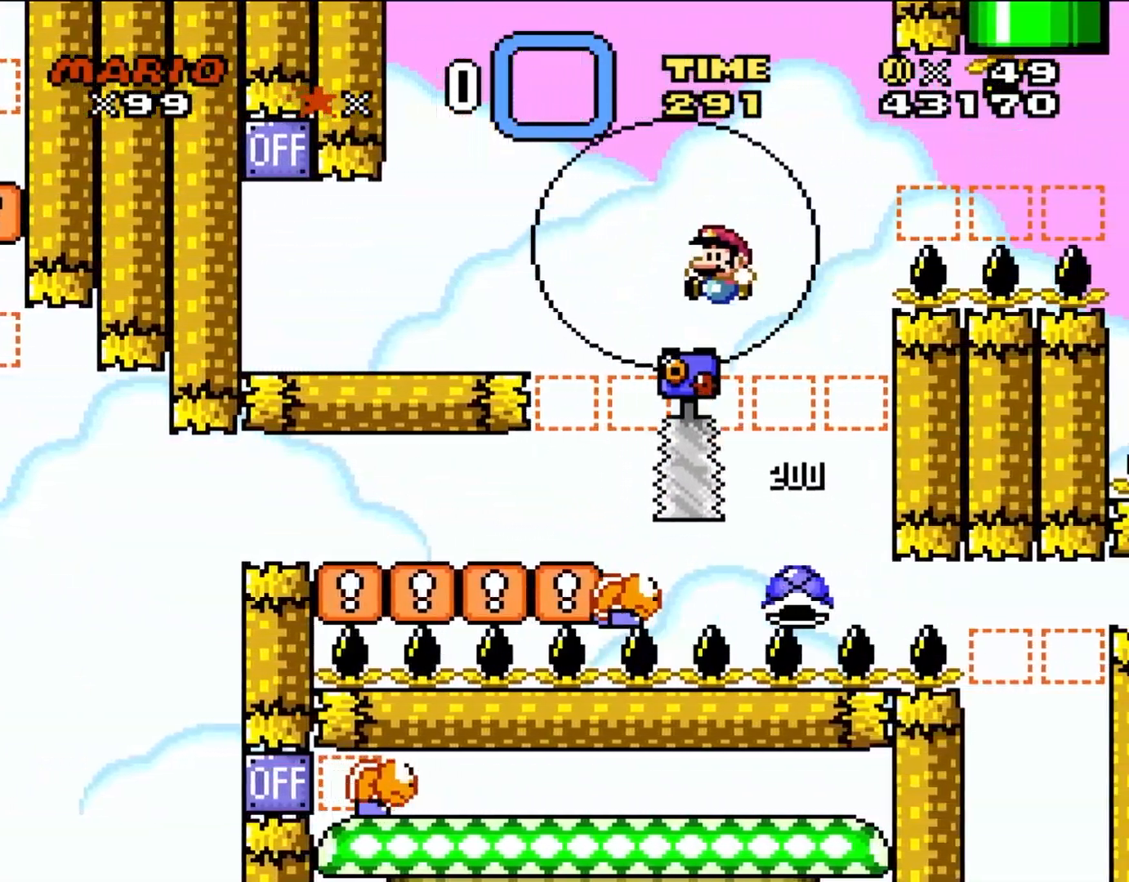
{"buttons": ["Y", "DPAD_LEFT"], "events": []}
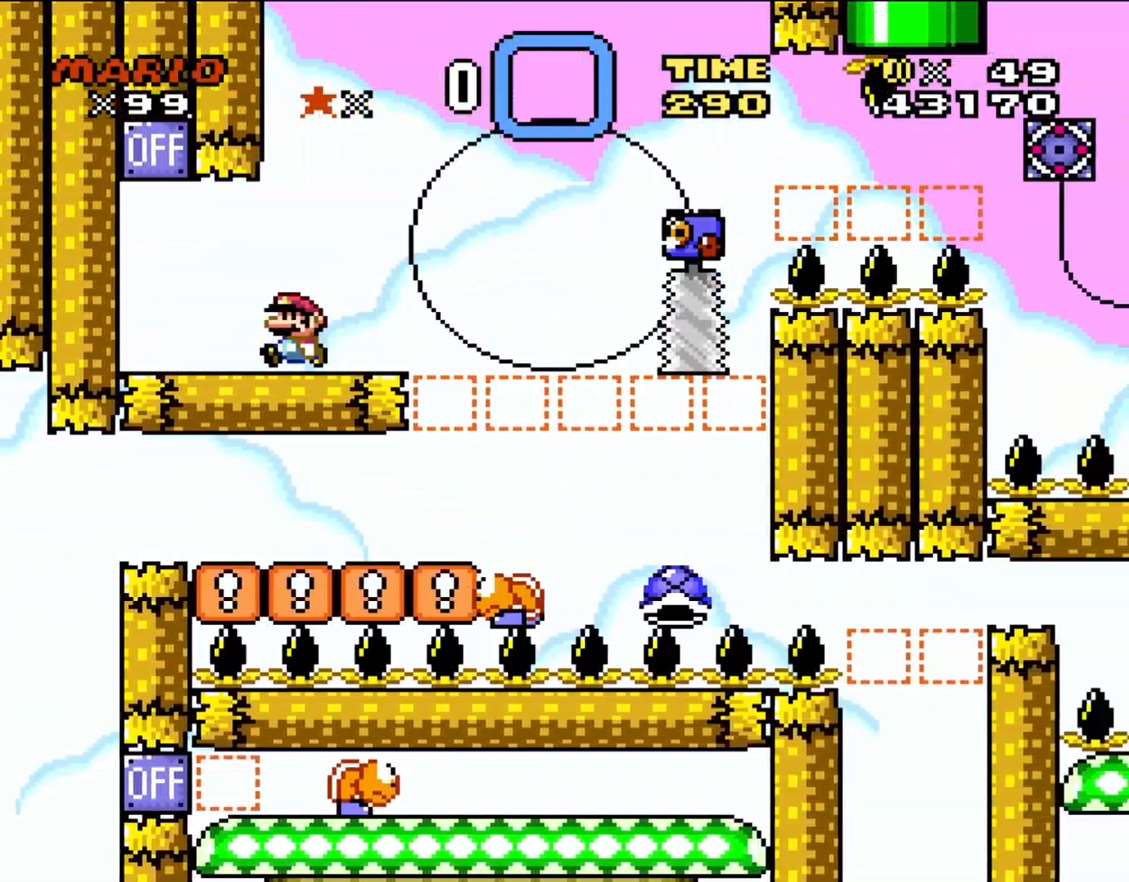
{"buttons": ["Y", "DPAD_RIGHT"], "events": [[267, "DPAD_UP", "down"], [300, "DPAD_LEFT", "up"], [300, "DPAD_RIGHT", "down"], [300, "DPAD_UP", "up"]]}
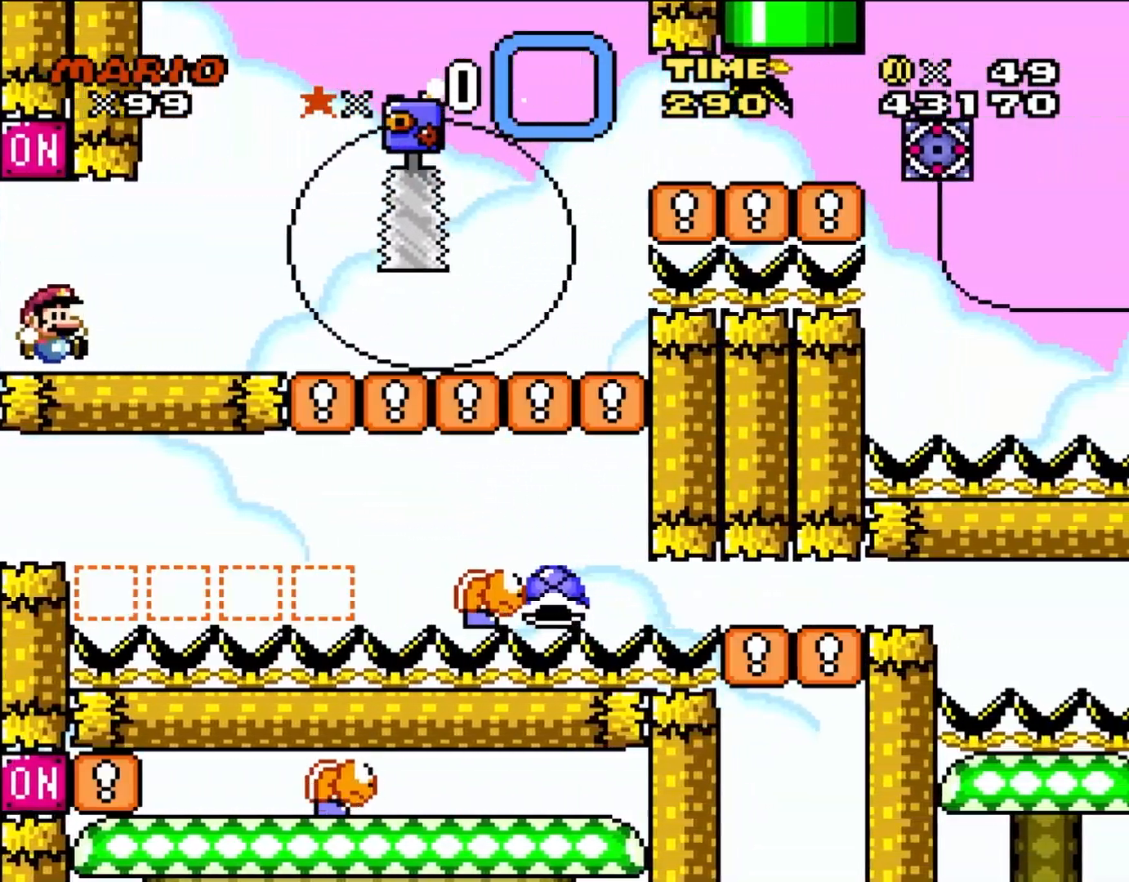
{"buttons": ["Y", "DPAD_RIGHT"], "events": []}
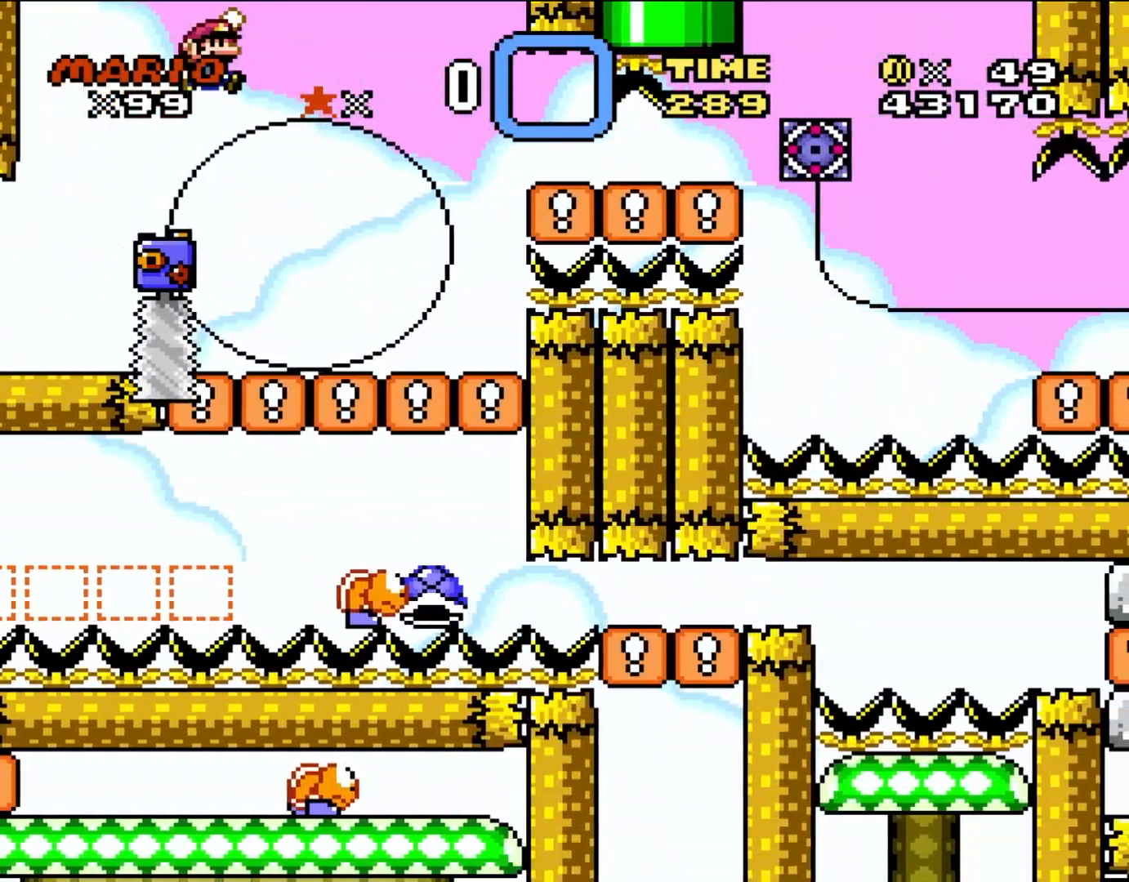
{"buttons": ["DPAD_RIGHT"], "events": [[300, "DPAD_UP", "down"], [300, "Y", "up"], [333, "DPAD_RIGHT", "up"], [350, "DPAD_LEFT", "down"], [350, "DPAD_UP", "up"], [433, "DPAD_UP", "down"], [467, "DPAD_LEFT", "up"], [500, "DPAD_RIGHT", "down"], [500, "DPAD_UP", "up"]]}
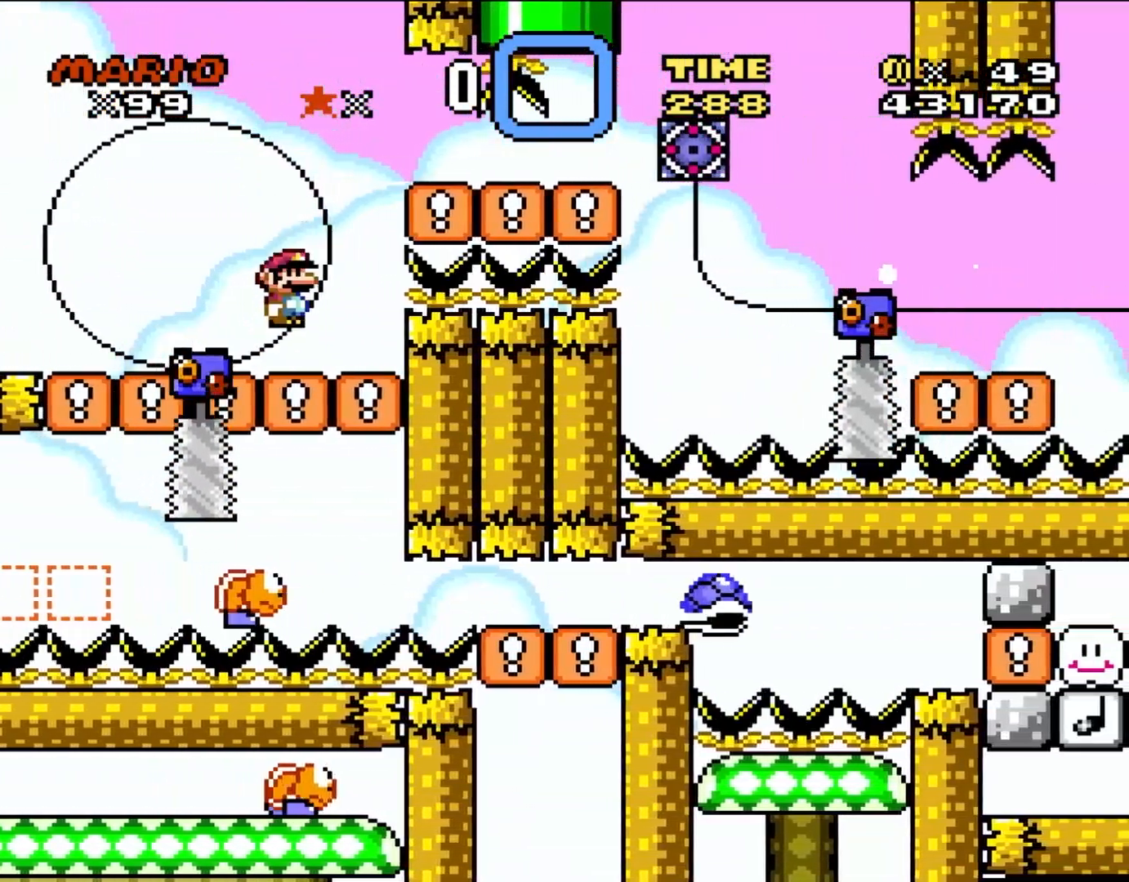
{"buttons": ["DPAD_RIGHT"], "events": [[50, "A", "down"], [300, "A", "up"]]}
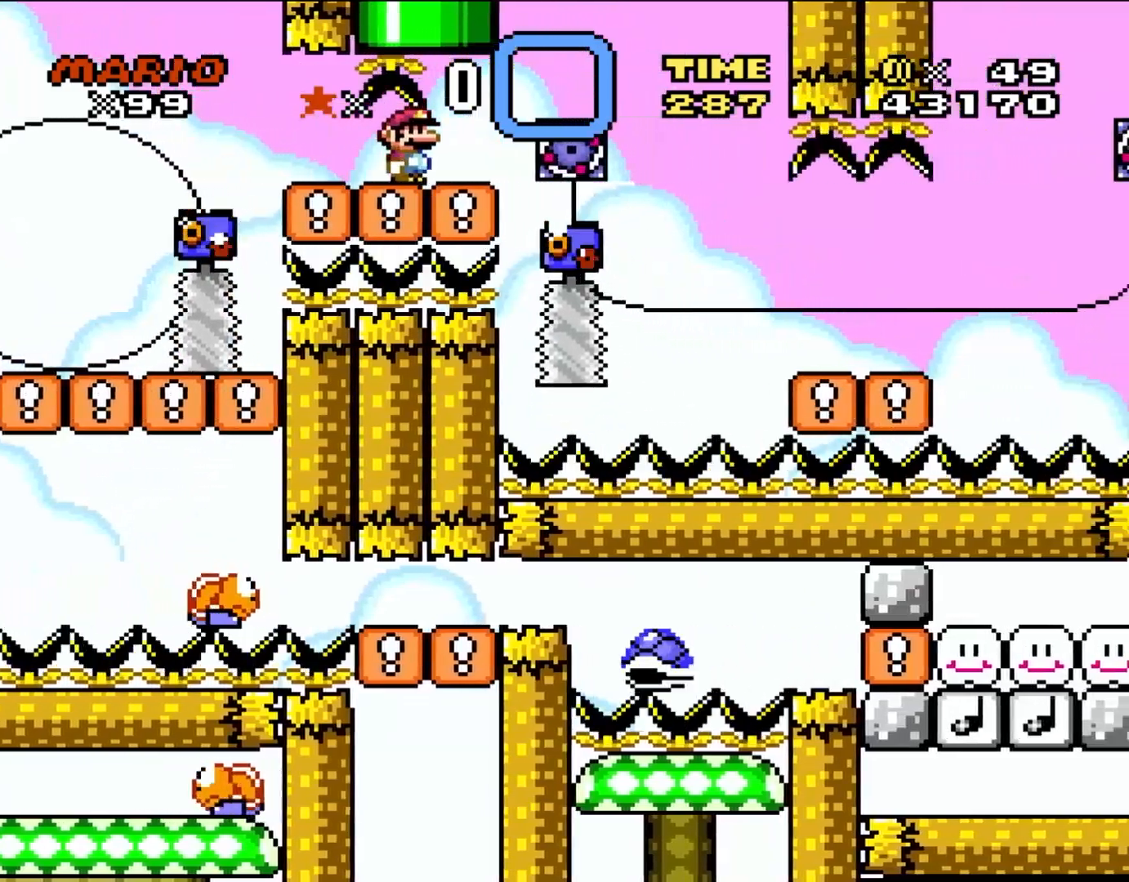
{"buttons": ["Y", "DPAD_RIGHT"], "events": [[100, "Y", "down"], [333, "DPAD_UP", "down"], [367, "DPAD_LEFT", "down"], [367, "DPAD_RIGHT", "up"], [400, "DPAD_UP", "up"], [433, "DPAD_UP", "down"], [467, "DPAD_LEFT", "up"], [467, "DPAD_RIGHT", "down"], [467, "DPAD_UP", "up"]]}
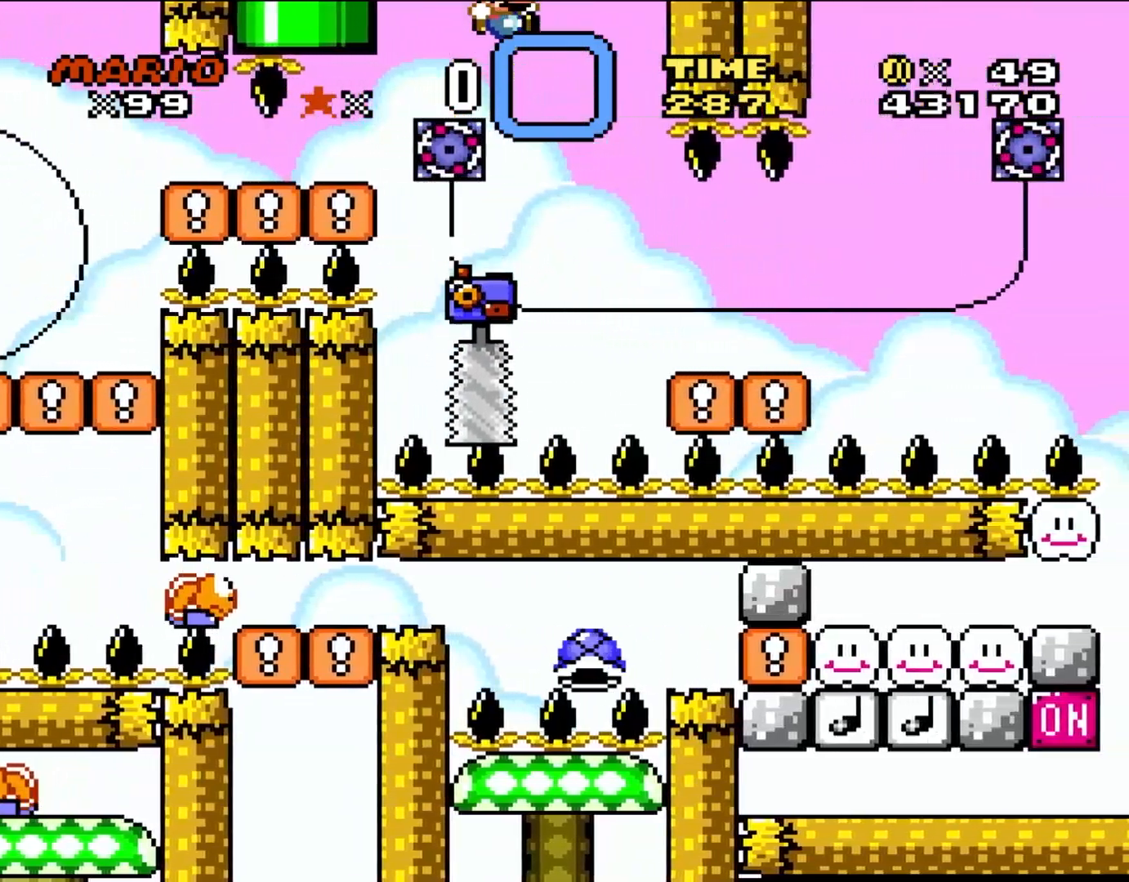
{"buttons": ["Y", "DPAD_RIGHT"], "events": []}
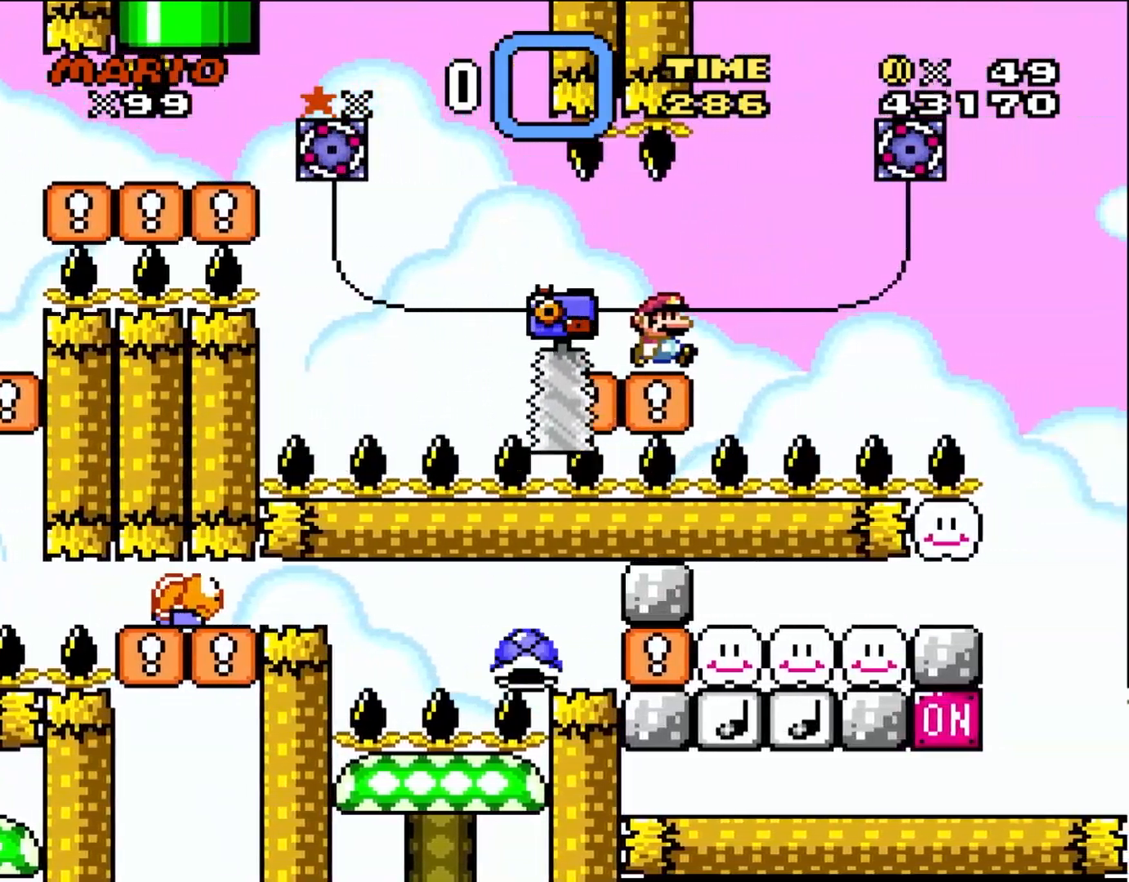
{"buttons": ["Y", "DPAD_RIGHT"], "events": []}
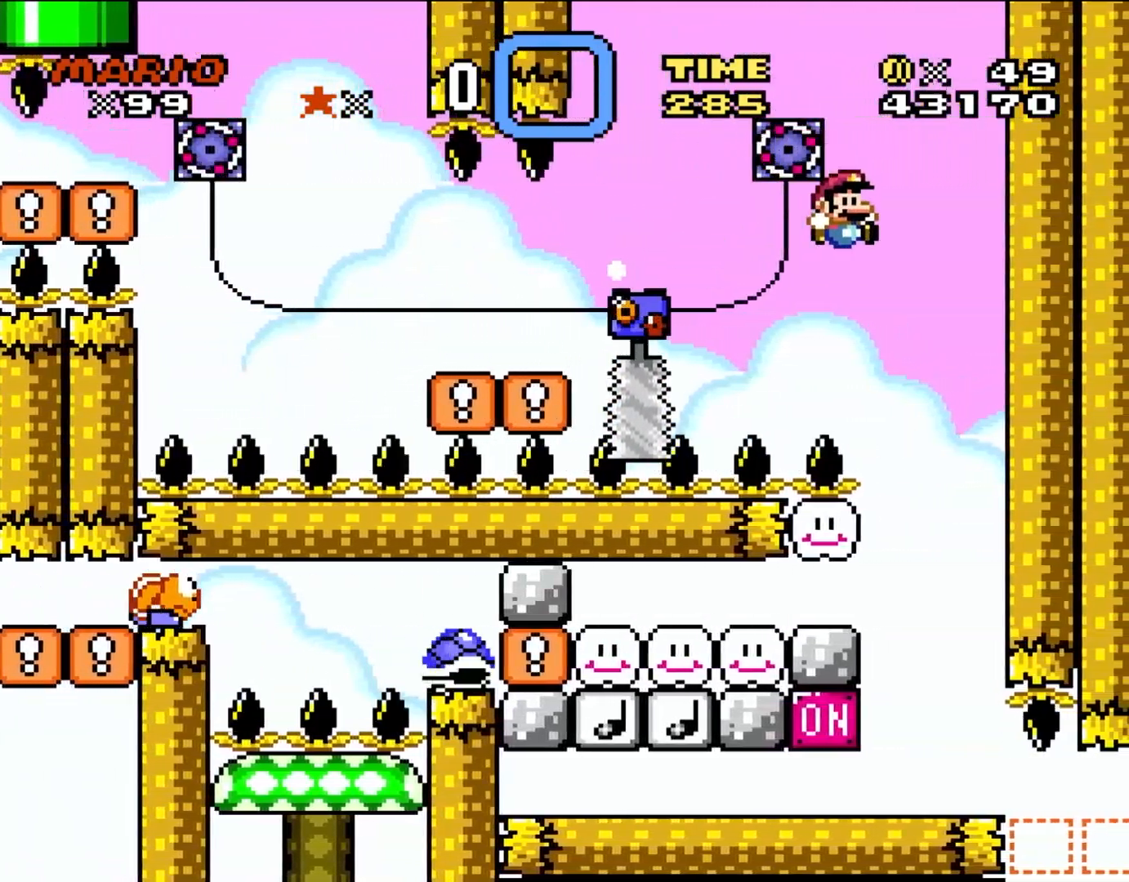
{"buttons": ["Y", "DPAD_LEFT"], "events": [[267, "DPAD_LEFT", "down"], [267, "DPAD_RIGHT", "up"]]}
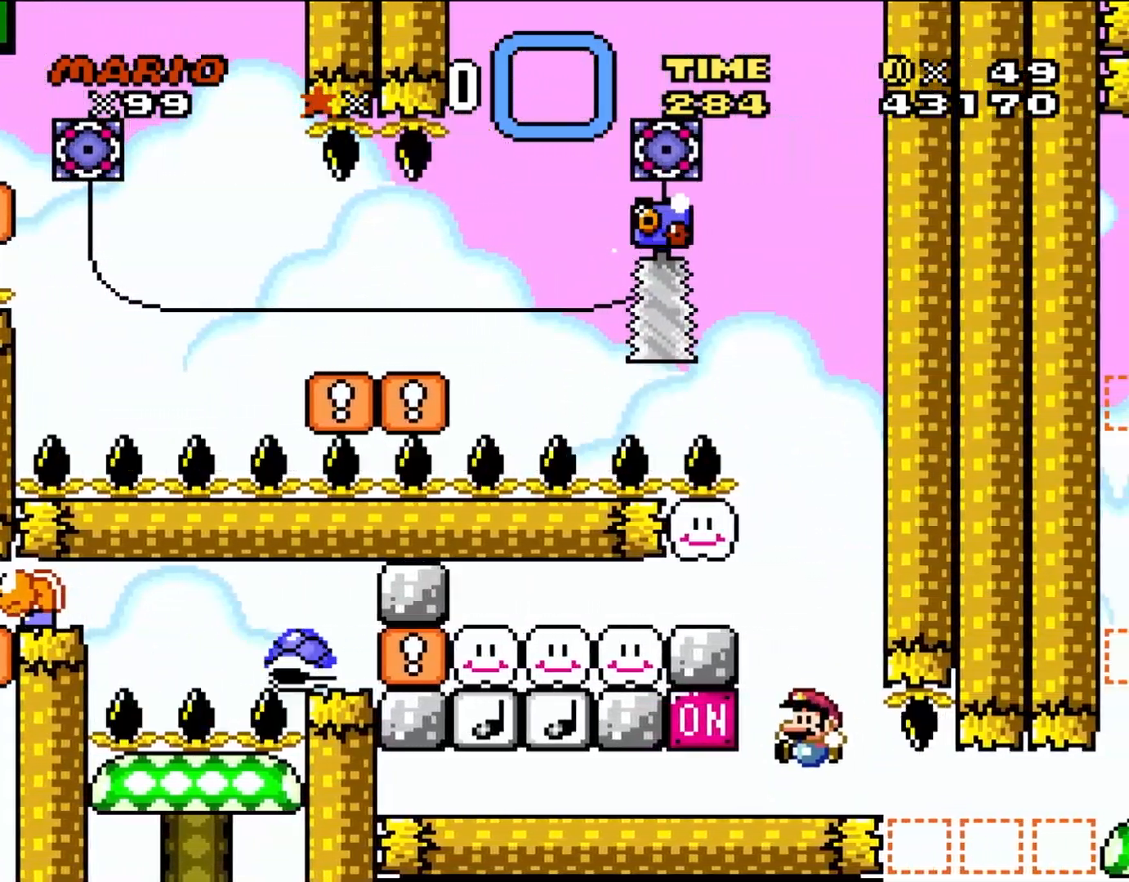
{"buttons": ["Y", "DPAD_UP", "DPAD_LEFT"], "events": [[500, "DPAD_UP", "down"]]}
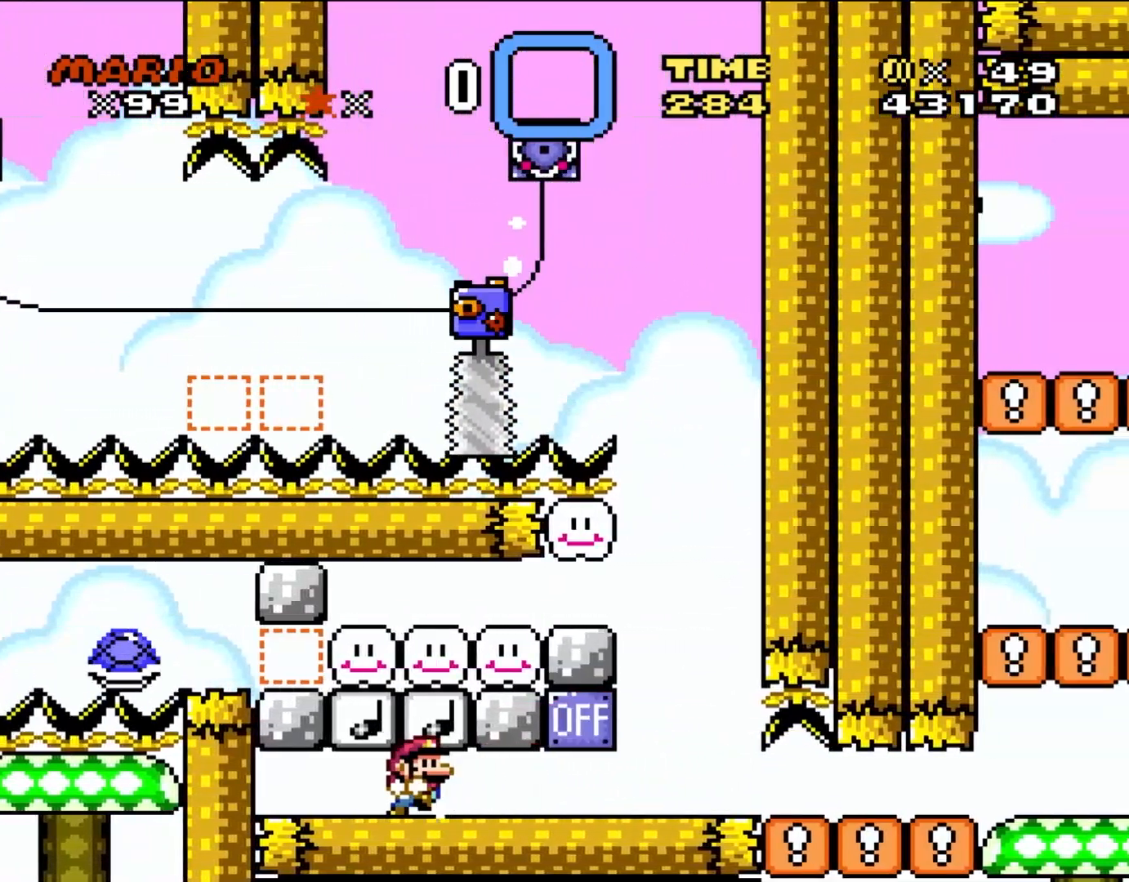
{"buttons": ["Y", "DPAD_RIGHT"], "events": [[33, "DPAD_LEFT", "up"], [33, "DPAD_RIGHT", "down"], [33, "DPAD_UP", "up"], [167, "DPAD_RIGHT", "up"], [467, "DPAD_RIGHT", "down"]]}